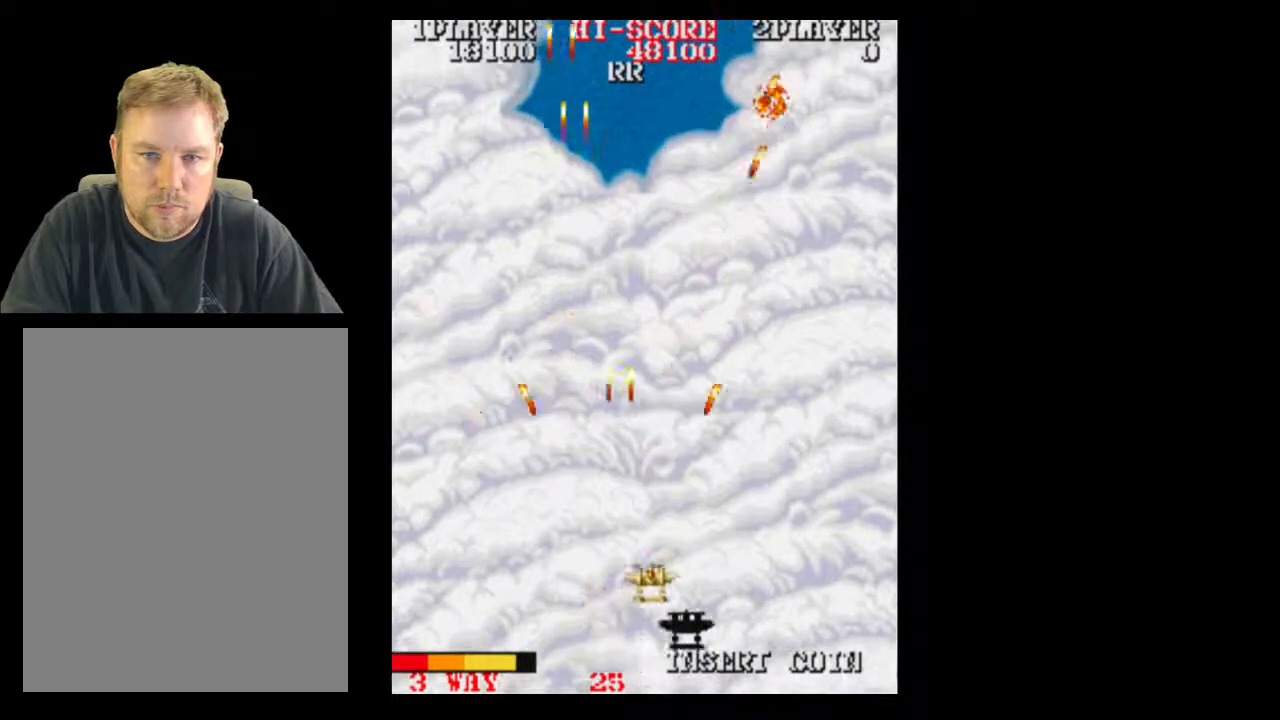
Gameplay with a controller (Xbox layout); each line is a JSON object with the inputs held at the frame after it. "events" lists button and stick changes between this image and that frame as [ms after this image, input, new state], when the widget could be followed in between. Not read: A L3 R3 left_stick right_stick.
{"buttons": [], "events": [[267, "DPAD_RIGHT", "up"]]}
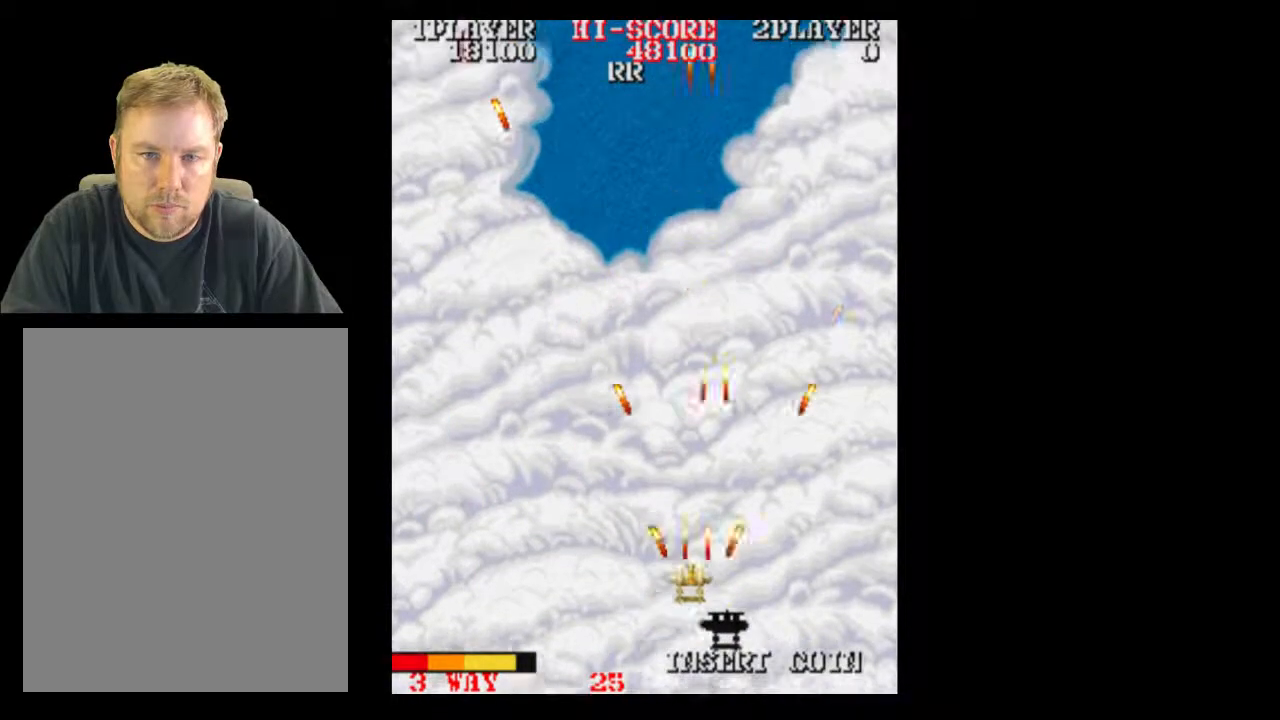
{"buttons": [], "events": []}
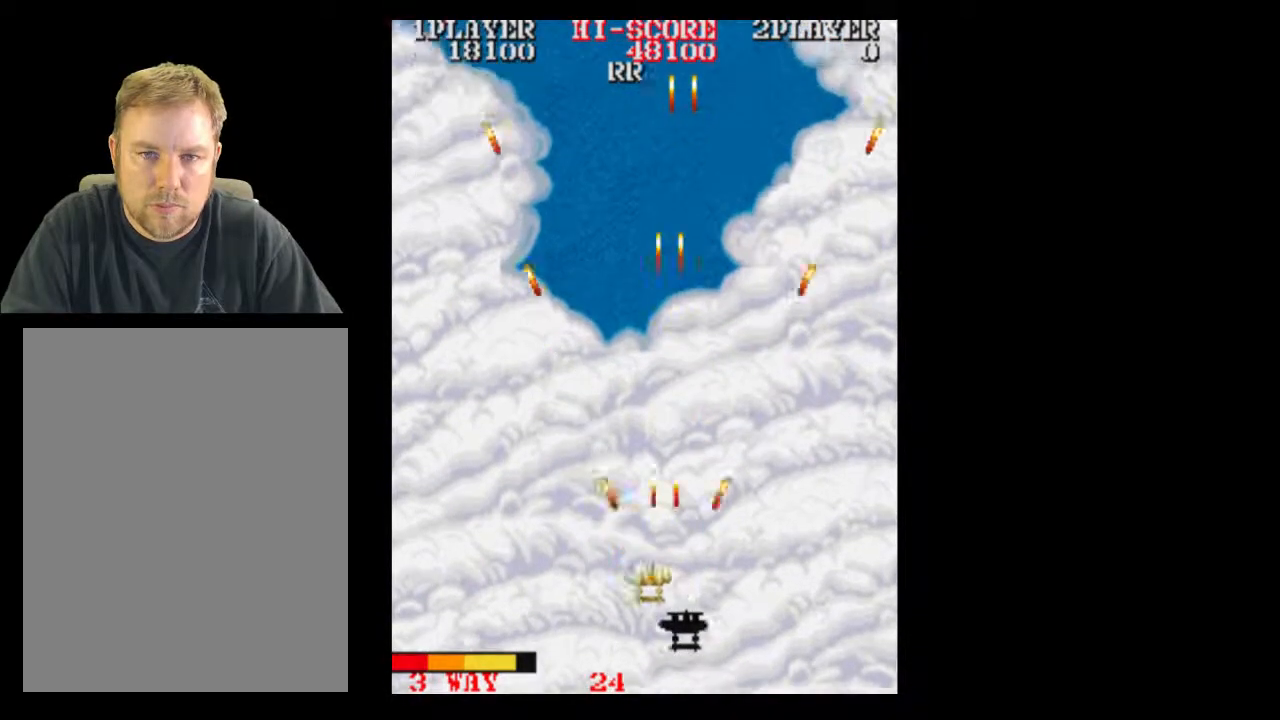
{"buttons": [], "events": [[200, "DPAD_DOWN", "down"], [450, "DPAD_DOWN", "up"]]}
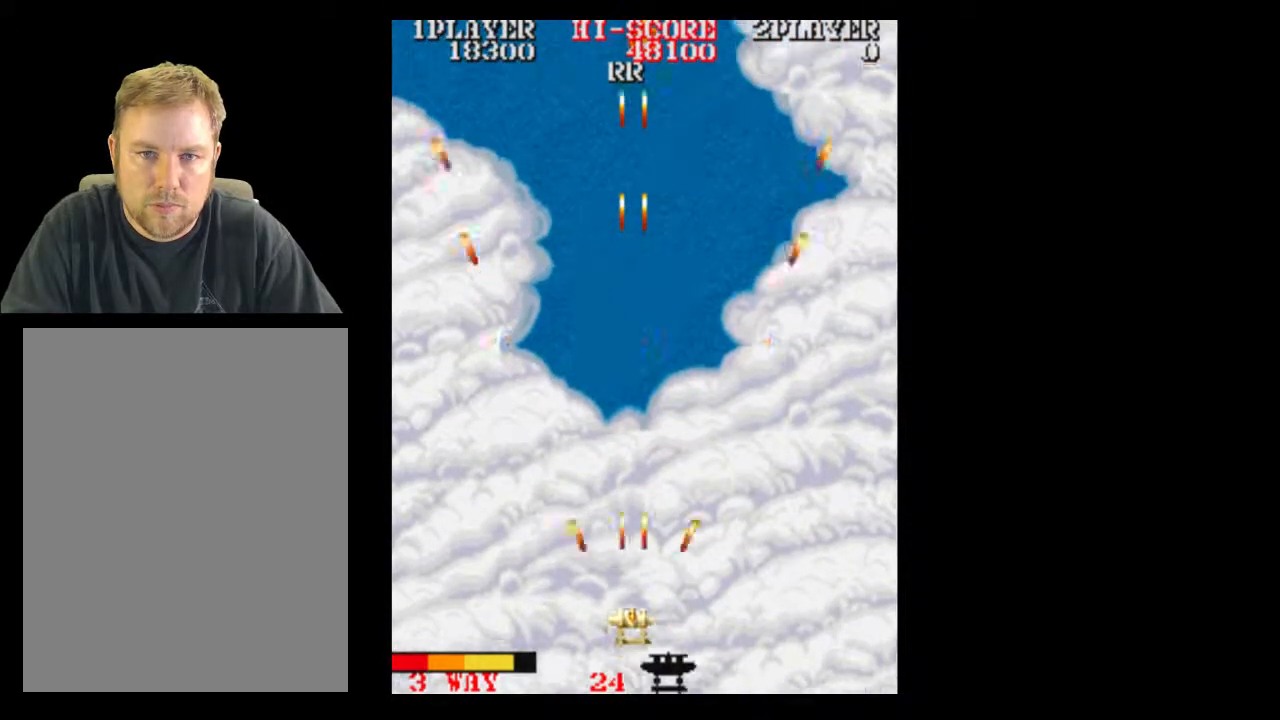
{"buttons": [], "events": [[383, "DPAD_RIGHT", "down"], [450, "DPAD_RIGHT", "up"]]}
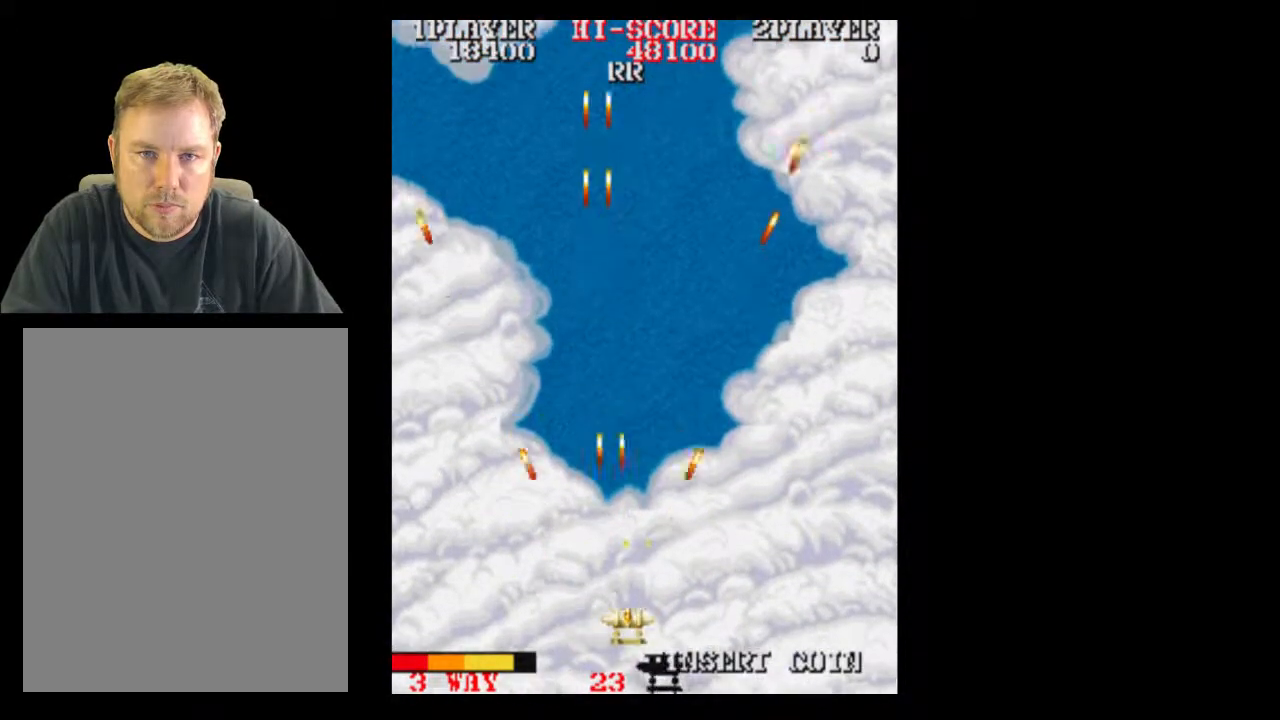
{"buttons": [], "events": [[150, "DPAD_RIGHT", "down"], [200, "DPAD_RIGHT", "up"]]}
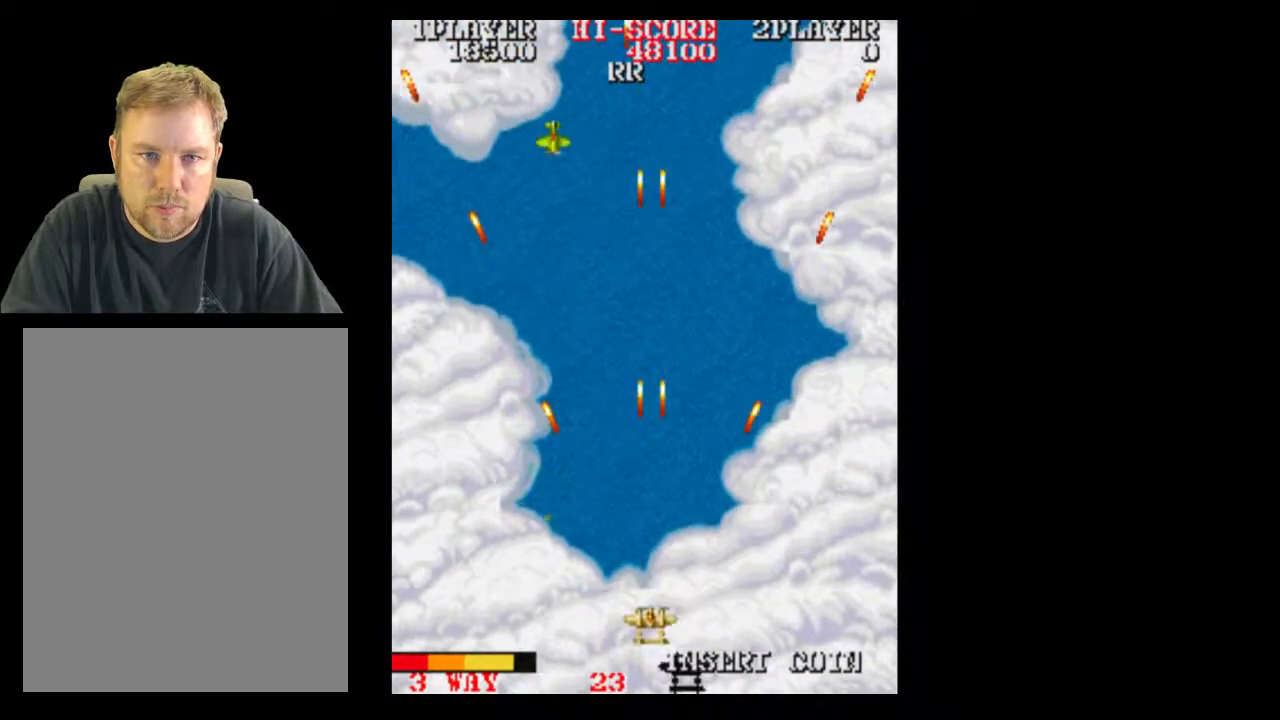
{"buttons": [], "events": []}
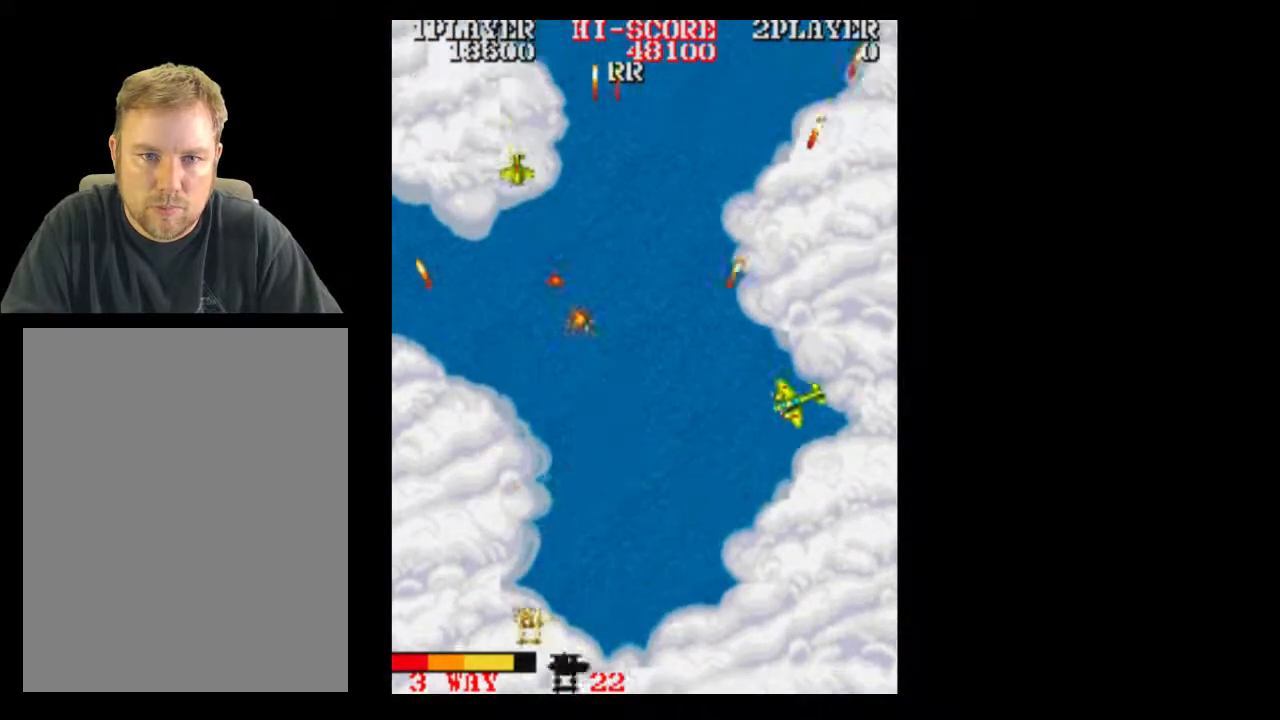
{"buttons": ["DPAD_RIGHT"], "events": [[267, "DPAD_RIGHT", "down"]]}
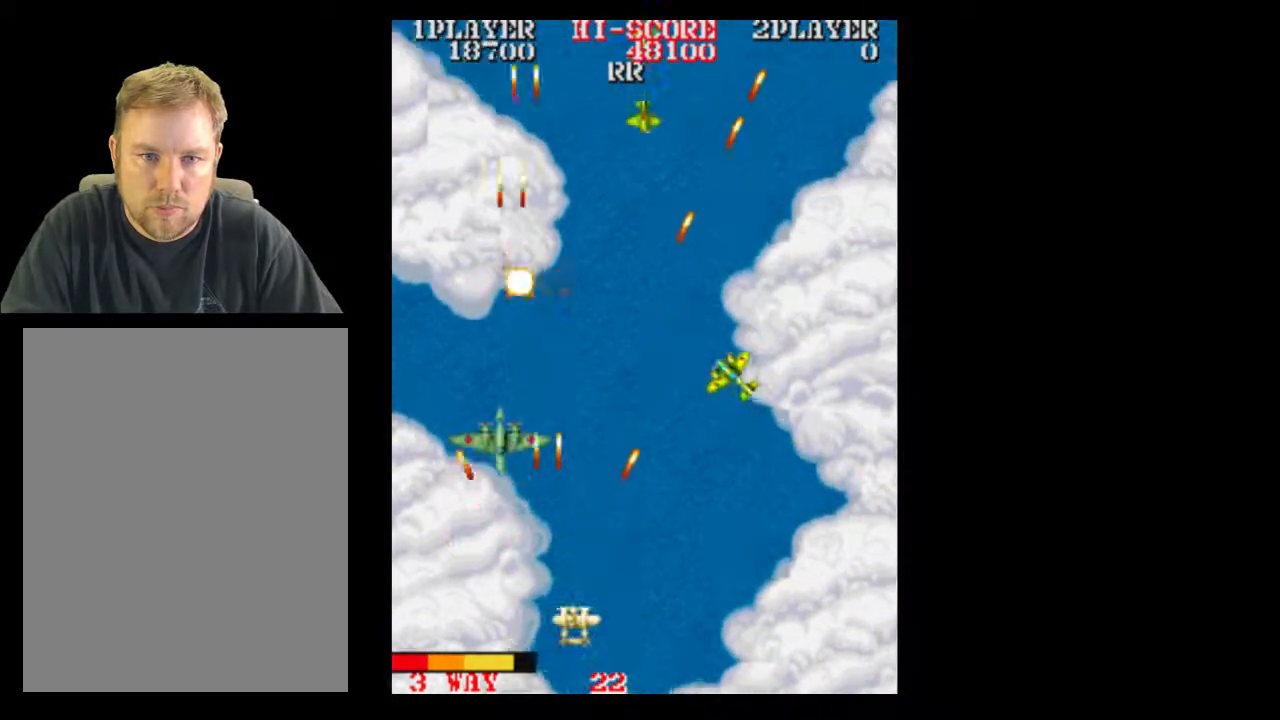
{"buttons": [], "events": [[333, "DPAD_RIGHT", "up"]]}
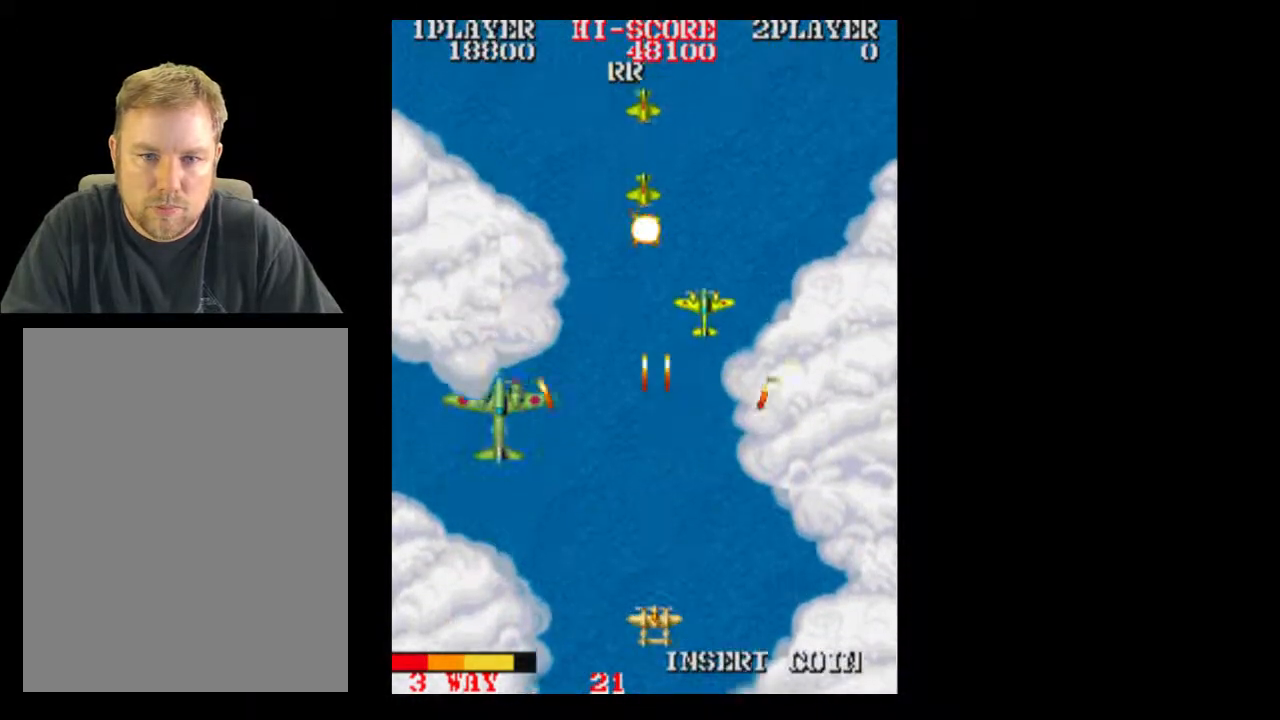
{"buttons": [], "events": [[133, "DPAD_LEFT", "down"], [267, "DPAD_RIGHT", "down"], [333, "DPAD_RIGHT", "up"], [367, "DPAD_LEFT", "up"]]}
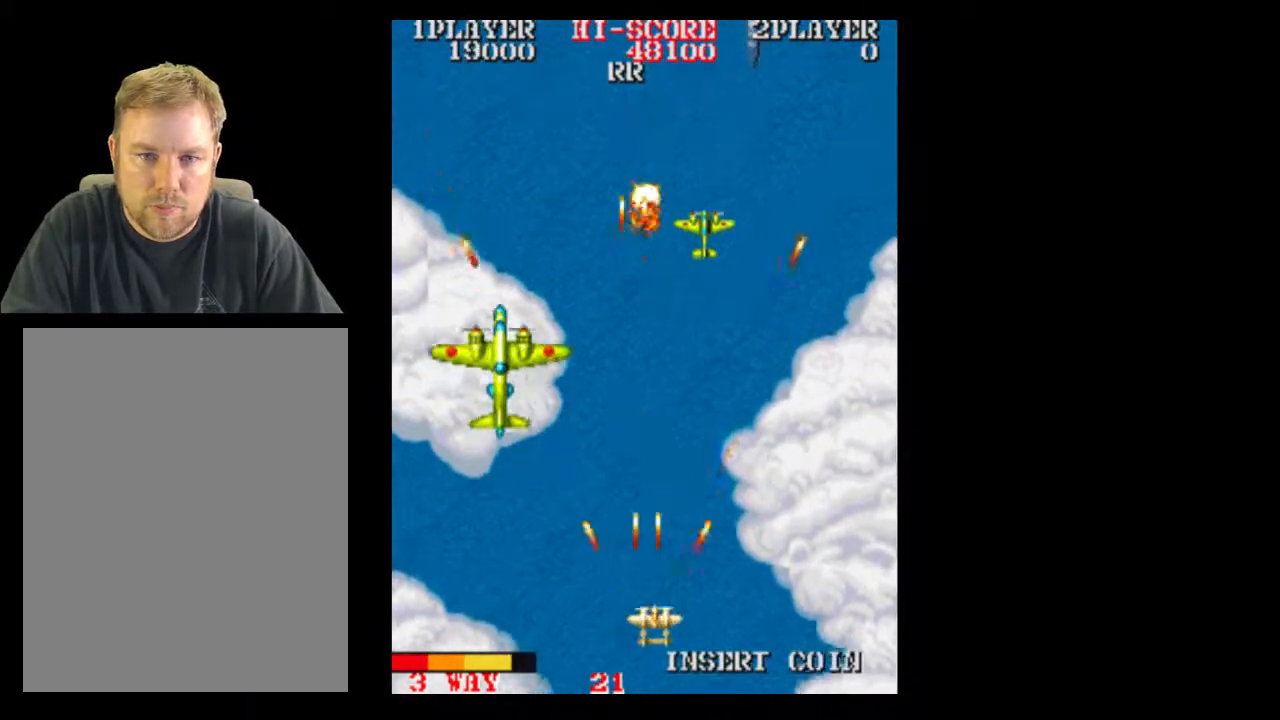
{"buttons": [], "events": [[17, "DPAD_RIGHT", "down"], [67, "DPAD_RIGHT", "up"]]}
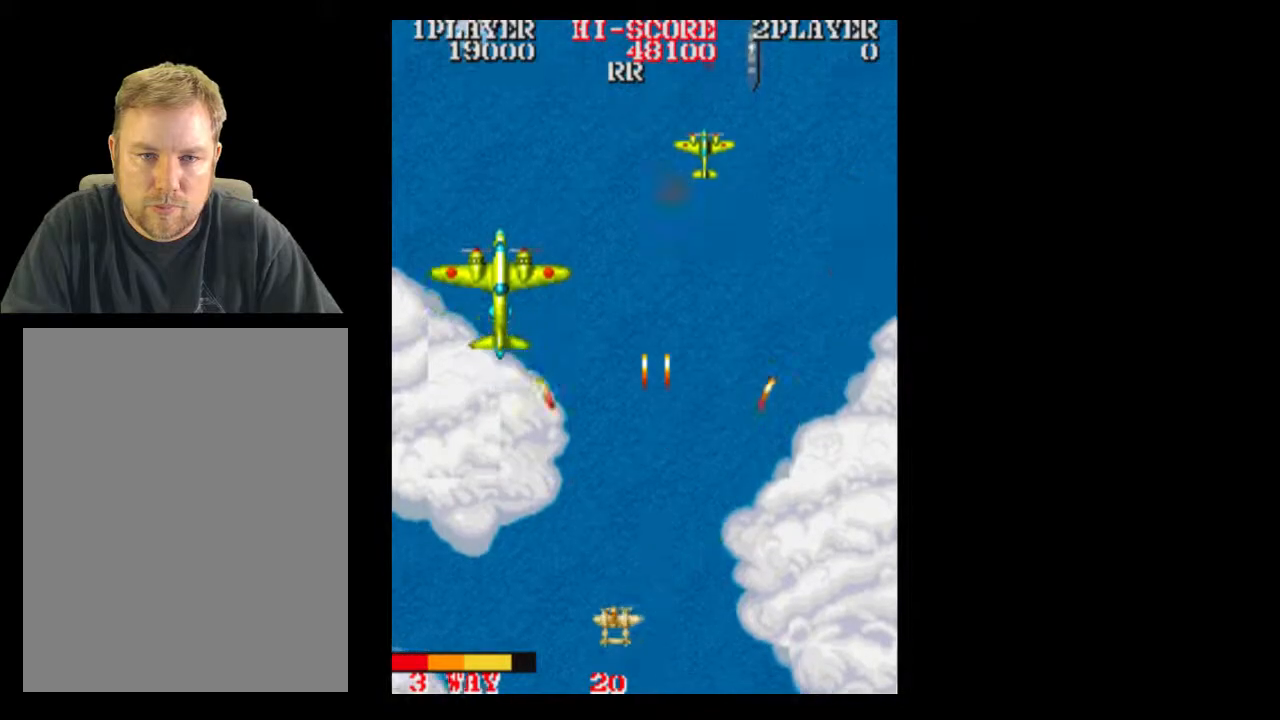
{"buttons": ["DPAD_RIGHT"], "events": [[383, "DPAD_RIGHT", "down"]]}
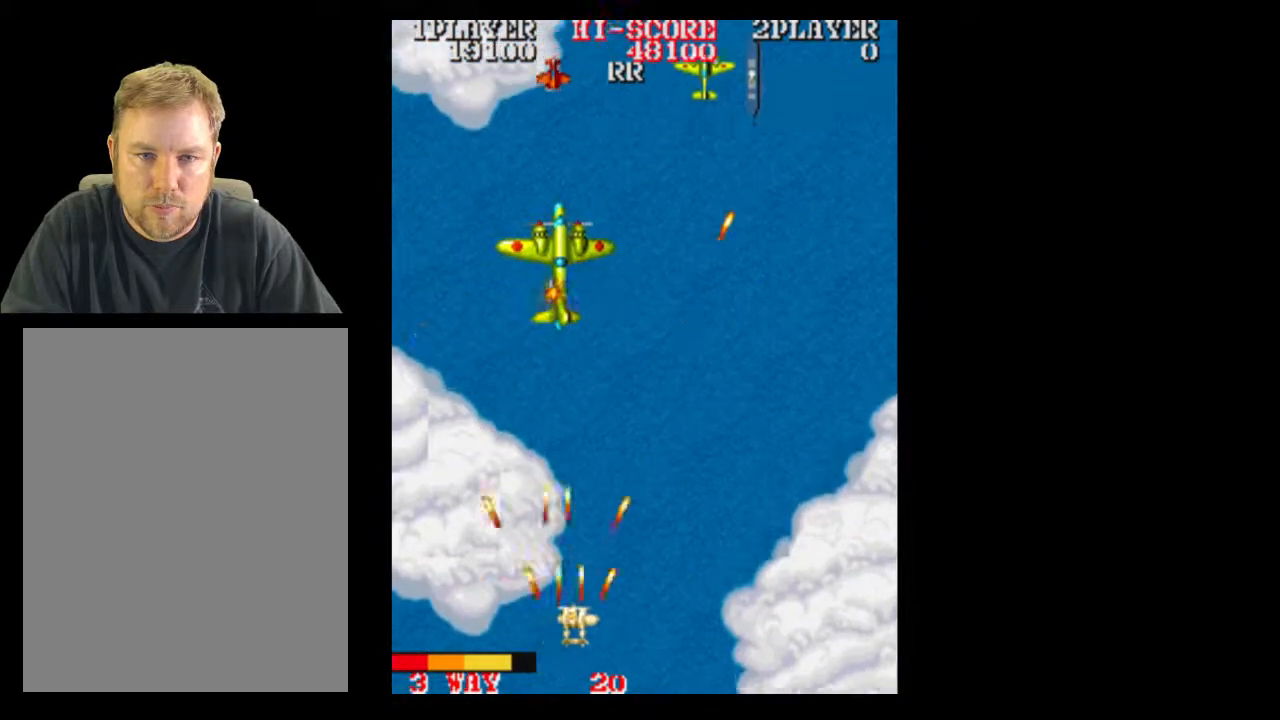
{"buttons": [], "events": [[67, "DPAD_RIGHT", "up"], [133, "DPAD_RIGHT", "down"], [450, "DPAD_RIGHT", "up"]]}
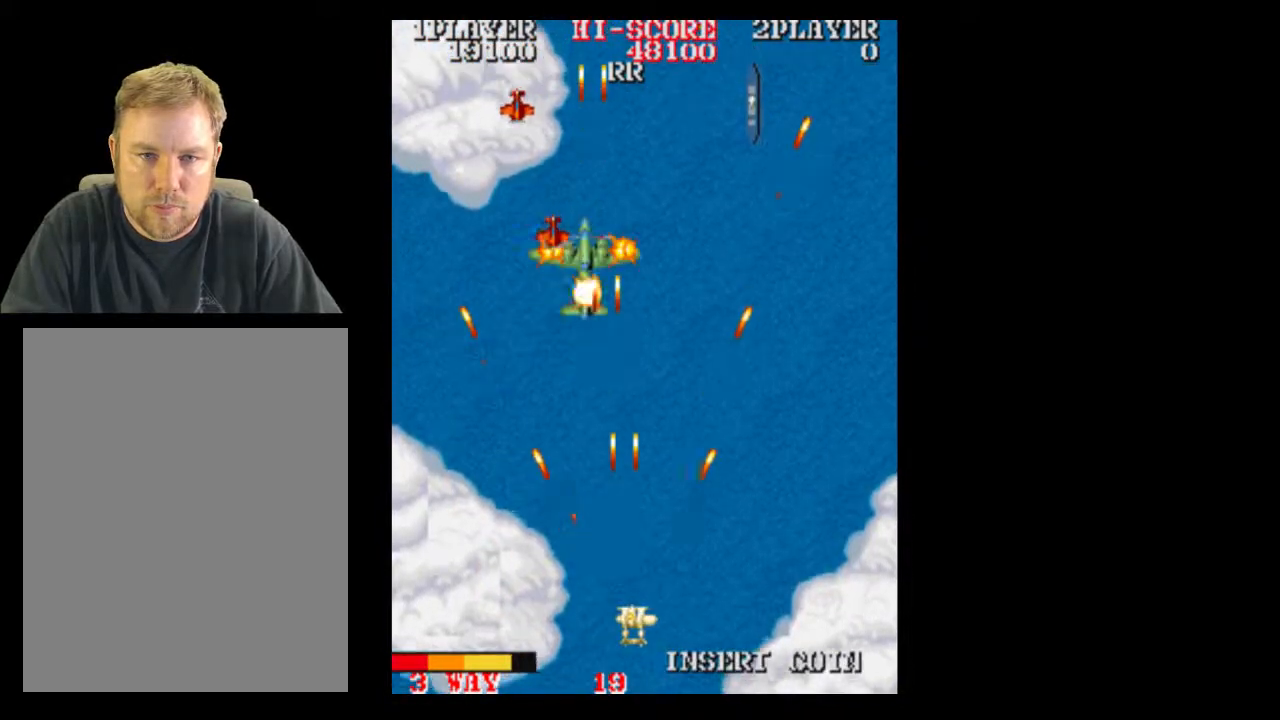
{"buttons": [], "events": []}
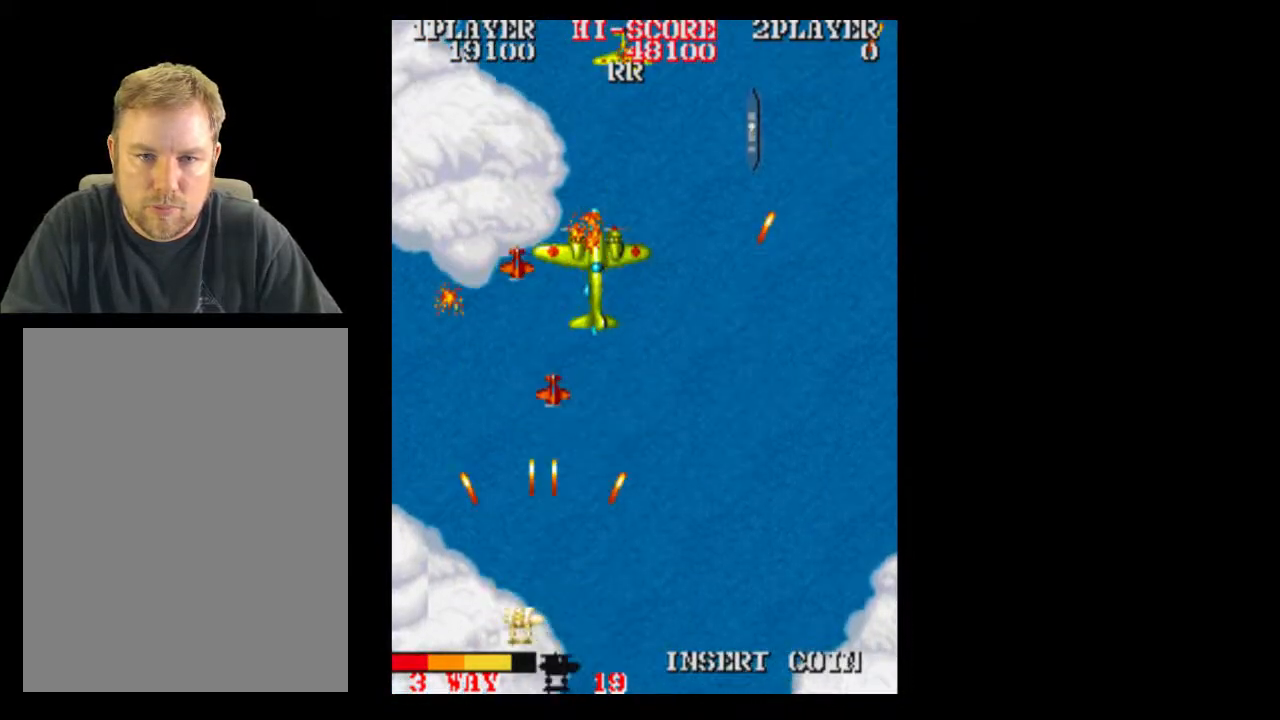
{"buttons": ["DPAD_RIGHT"], "events": [[200, "DPAD_LEFT", "down"], [250, "DPAD_RIGHT", "down"], [267, "DPAD_LEFT", "up"]]}
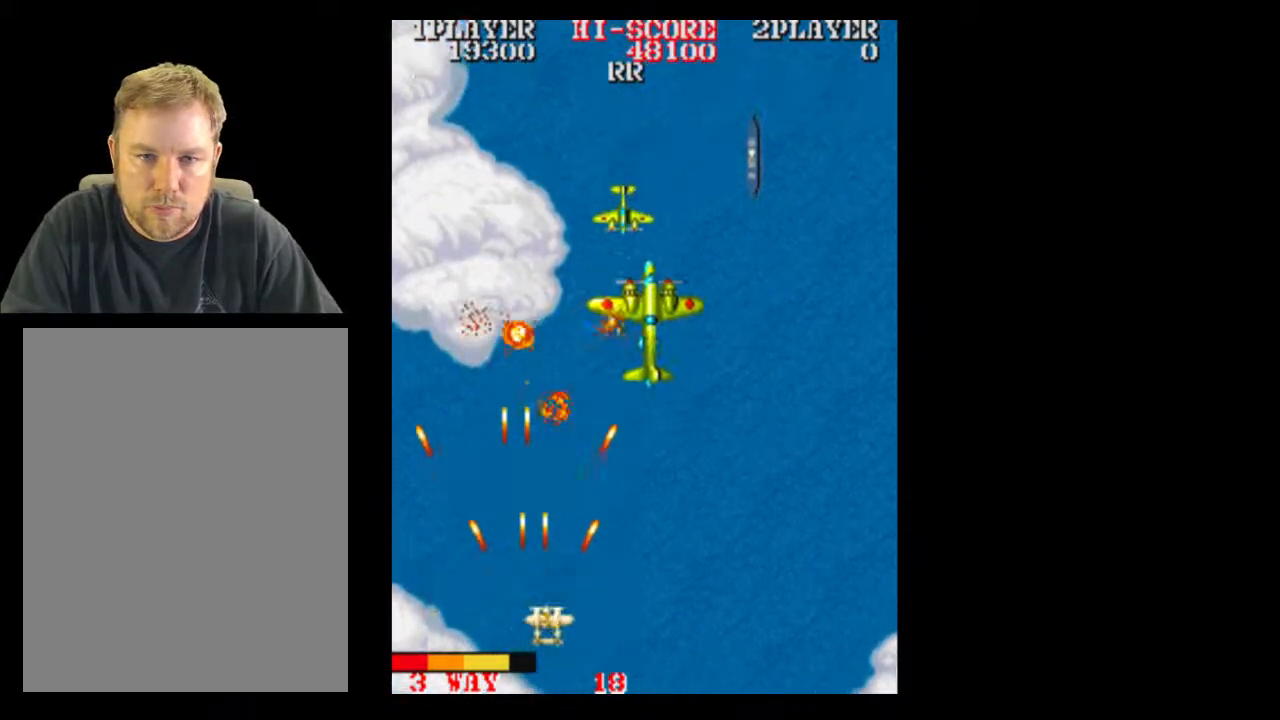
{"buttons": ["DPAD_RIGHT"], "events": []}
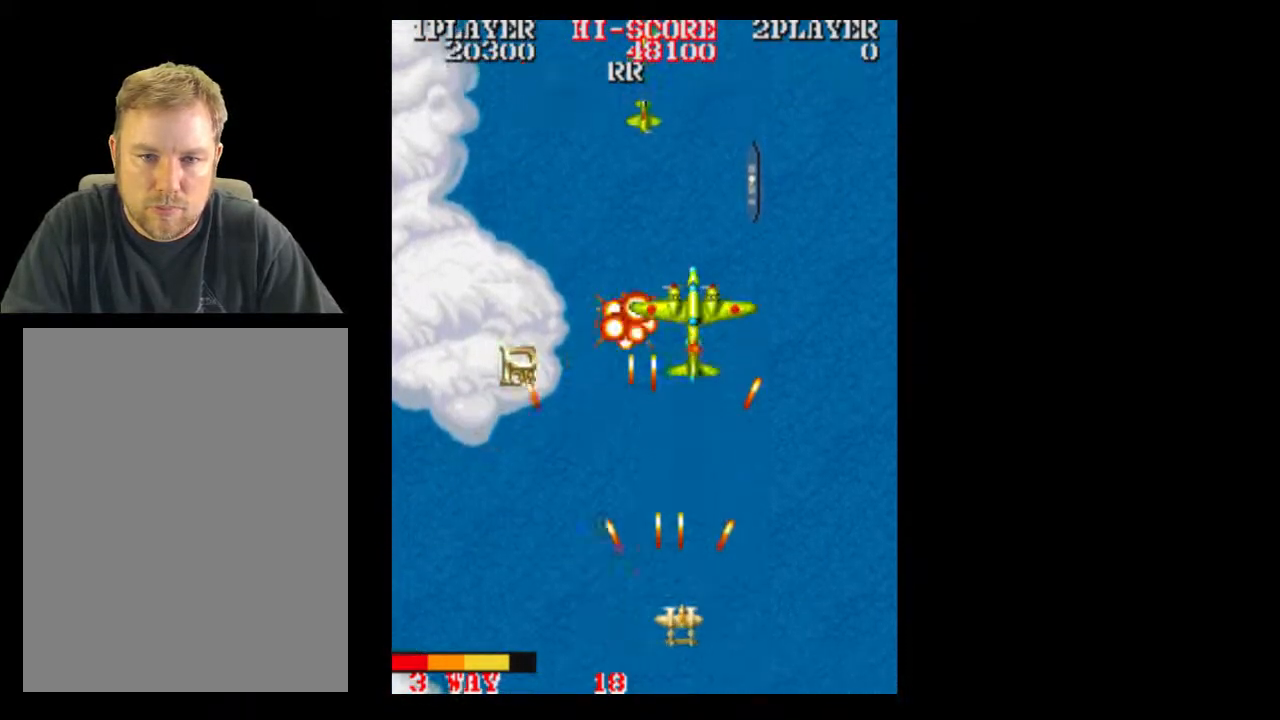
{"buttons": [], "events": [[200, "DPAD_RIGHT", "up"]]}
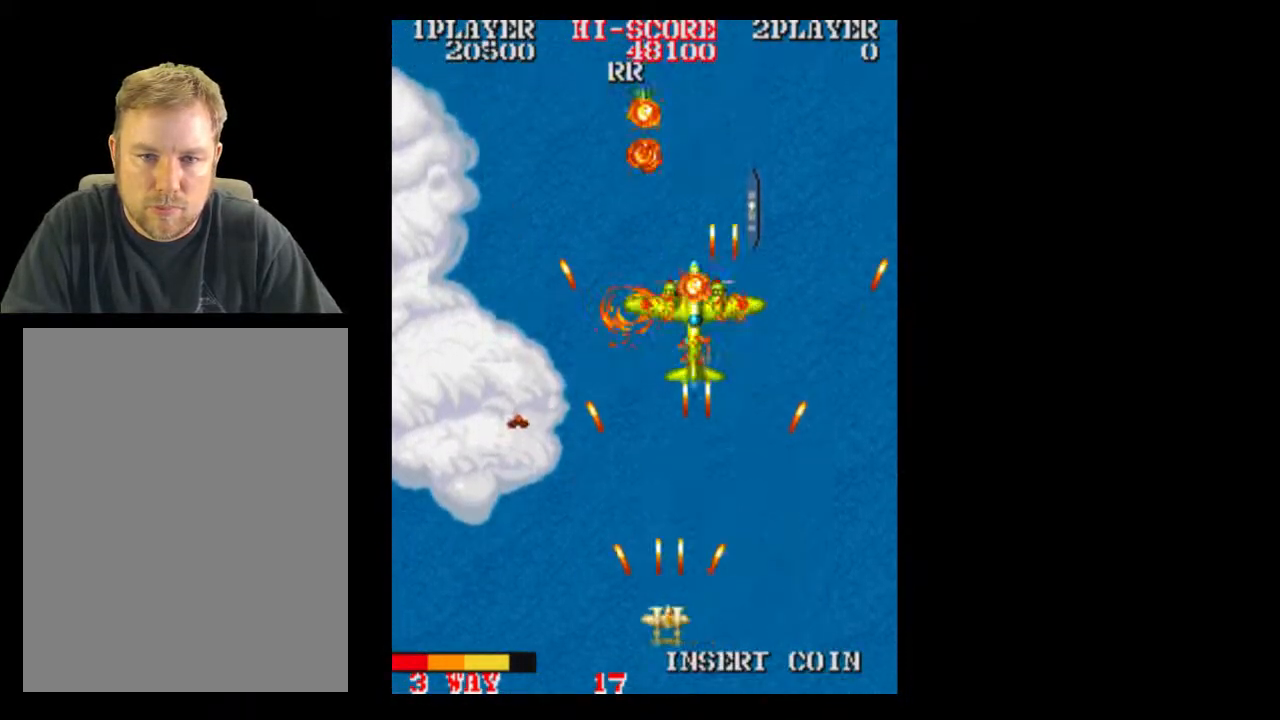
{"buttons": [], "events": [[133, "DPAD_RIGHT", "down"], [250, "DPAD_RIGHT", "up"]]}
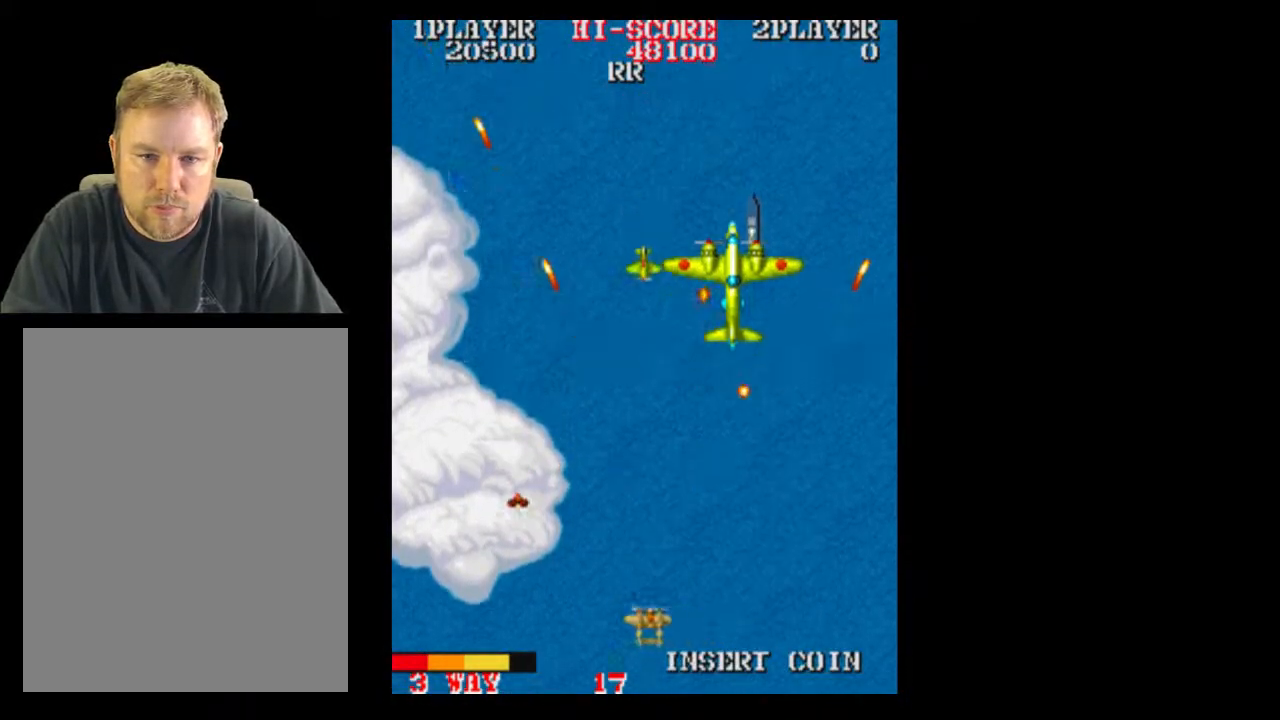
{"buttons": ["DPAD_UP"], "events": [[500, "DPAD_UP", "down"]]}
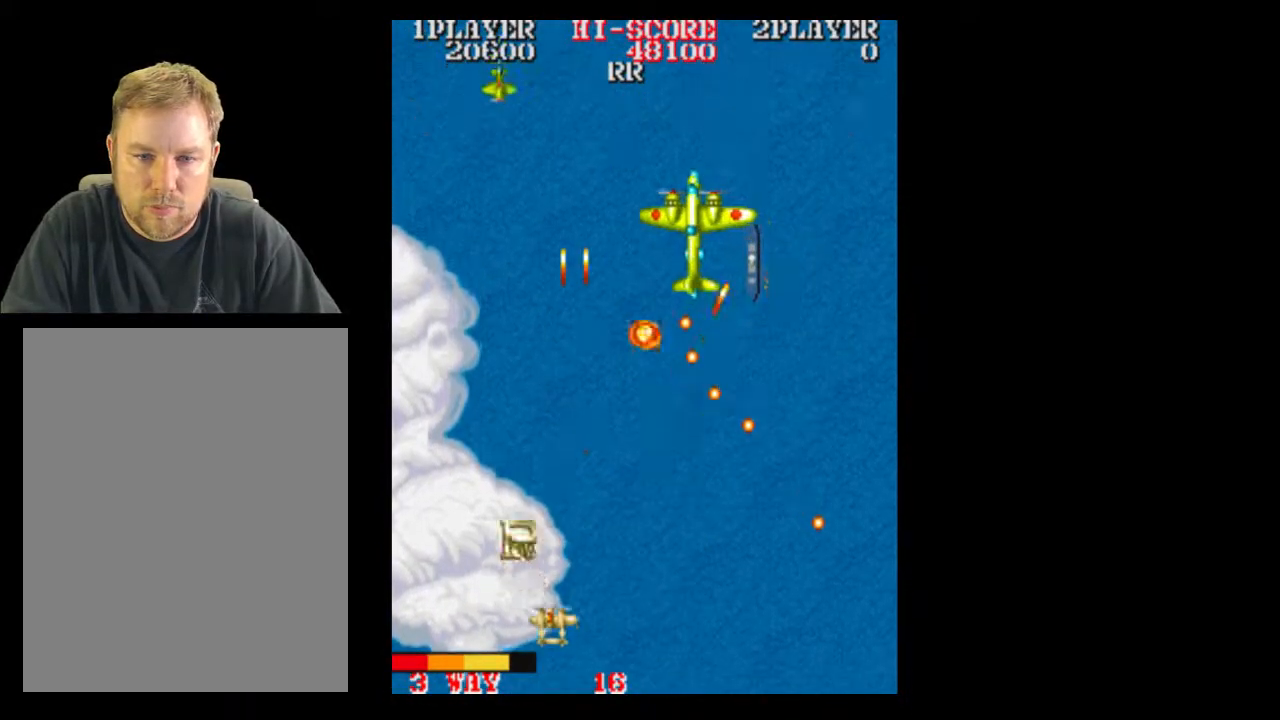
{"buttons": ["DPAD_DOWN"], "events": [[250, "DPAD_UP", "up"], [383, "DPAD_DOWN", "down"]]}
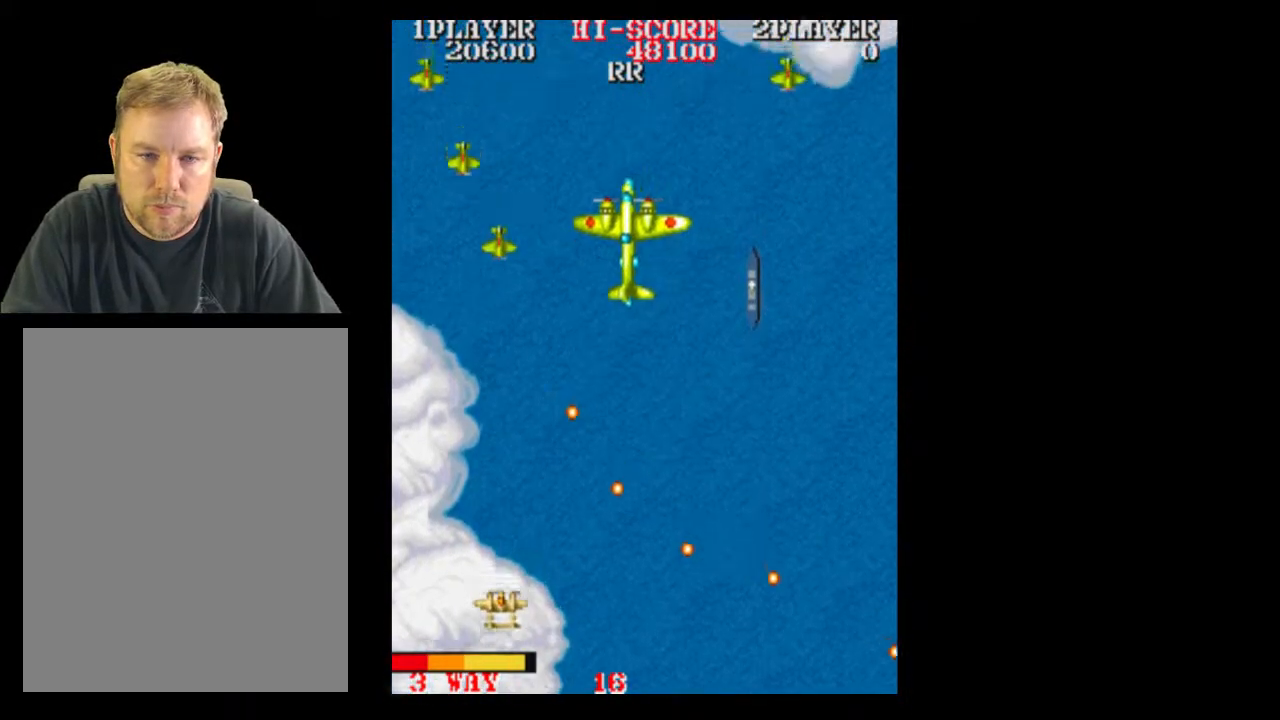
{"buttons": ["DPAD_RIGHT"], "events": [[67, "DPAD_DOWN", "up"], [383, "DPAD_LEFT", "down"], [383, "DPAD_RIGHT", "down"], [467, "DPAD_LEFT", "up"]]}
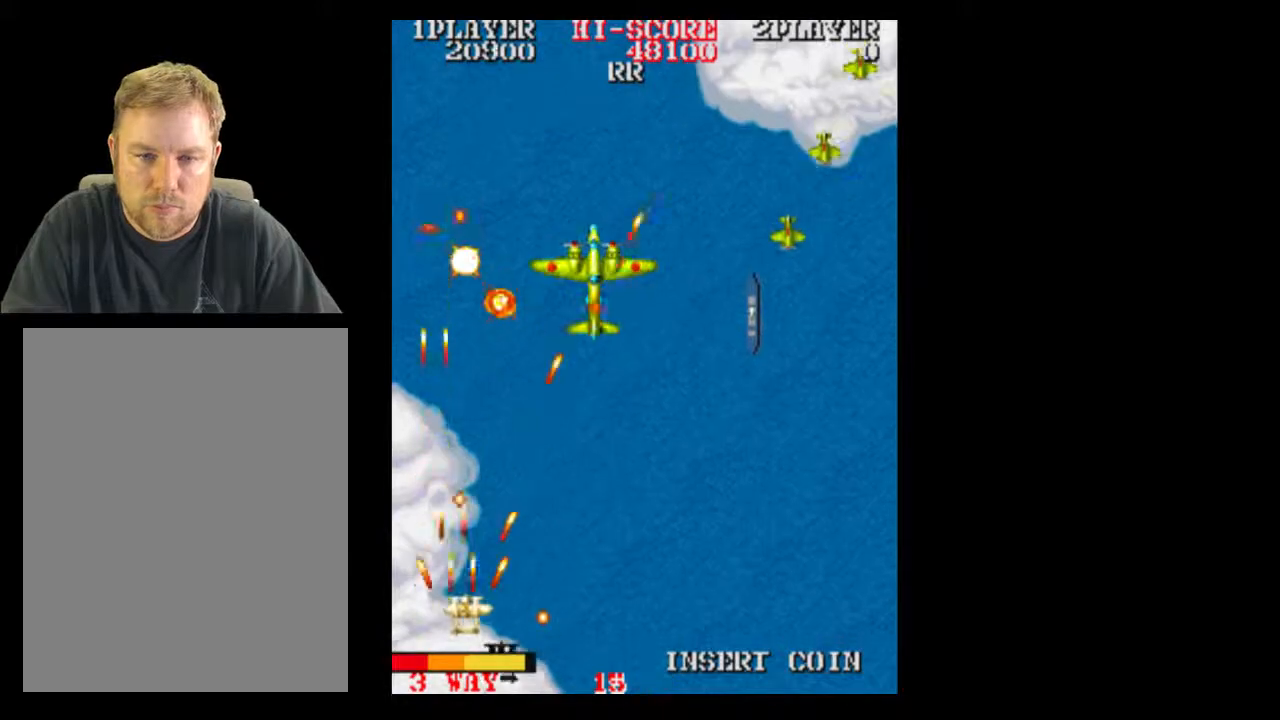
{"buttons": ["DPAD_RIGHT"], "events": [[67, "DPAD_RIGHT", "up"], [200, "DPAD_RIGHT", "down"]]}
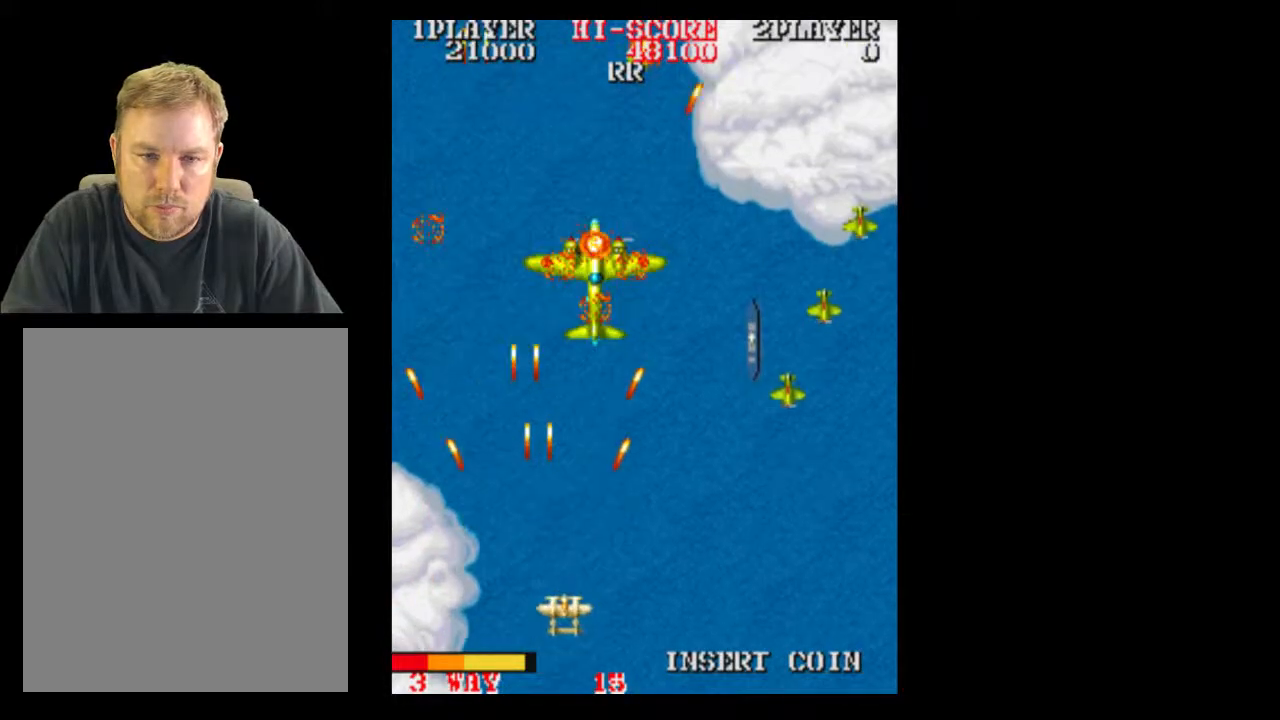
{"buttons": ["DPAD_RIGHT"], "events": []}